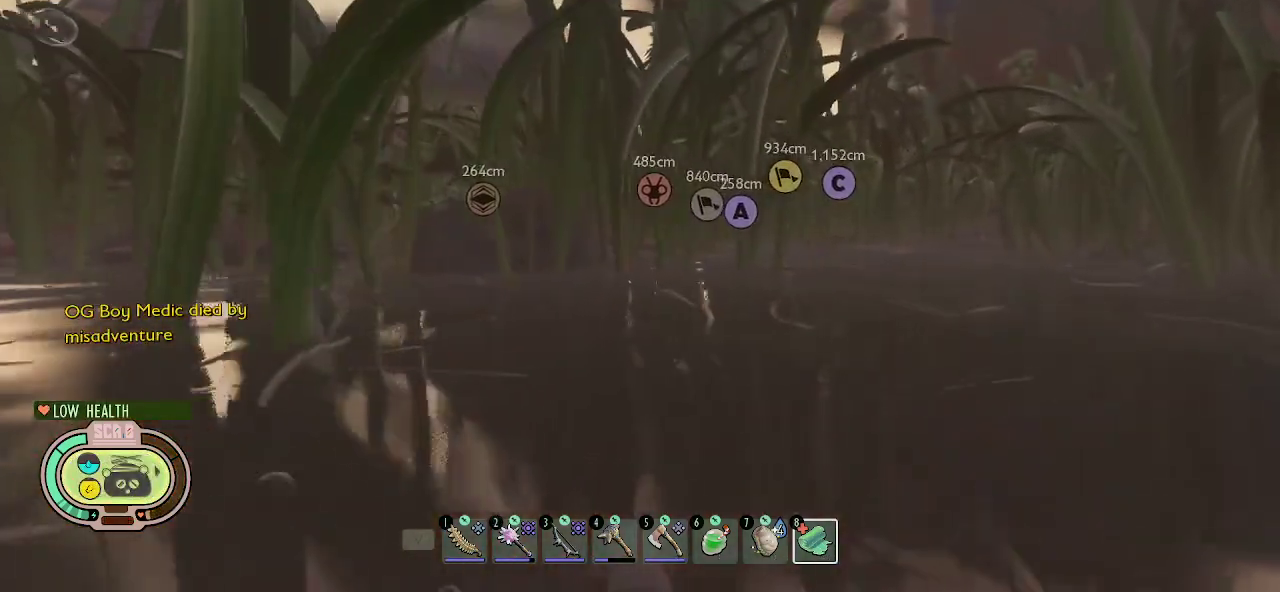
Gameplay with keyboard and mouse; each line is a JSON object with the keys and mouse buttons held at the frame after it. "events" lists presses ("down") and releases ("up") of "1", "2", "3", "4", "5", "a", "alt", "c", "caps_lock", "ctrl", "d", "e", "f", "g", "q", "r", "s", "shift", "space", "t", "tab", "v", "w", "x", "z", "mouse_left", "mouse_wheel" and "mouse_right" between this image and that frame as [ms after this image, input, new state], when the widget could be followed in between. "mouse_left", "mouse_wheel", "mouse_right" = the "left", "wheel", "right" buttons of the "mouse" list. No other keys are recorded. "wheel" means that the mouse wheel is clicked or scrolled. "mouse_move" is the direction in which the mouse moves at that frame (one of eight, or "still"), when it could be read.
{"keys": ["w"], "mouse": [], "mouse_move": "left", "events": [[284, "w", "down"]]}
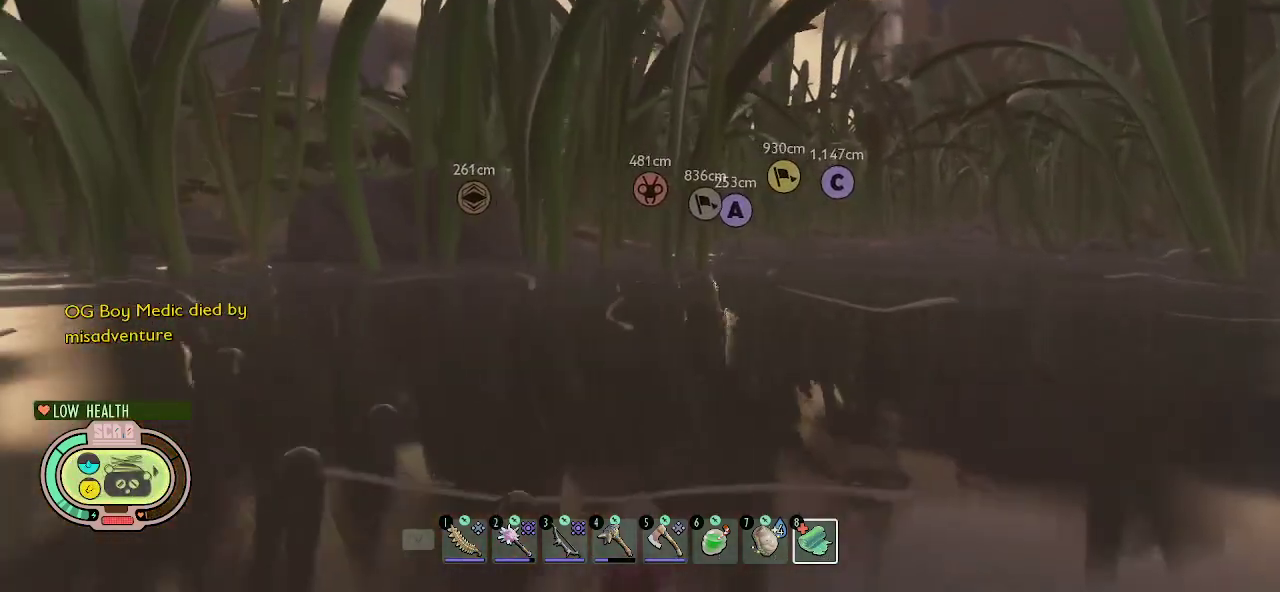
{"keys": ["space", "w"], "mouse": [], "mouse_move": "still", "events": [[150, "space", "down"]]}
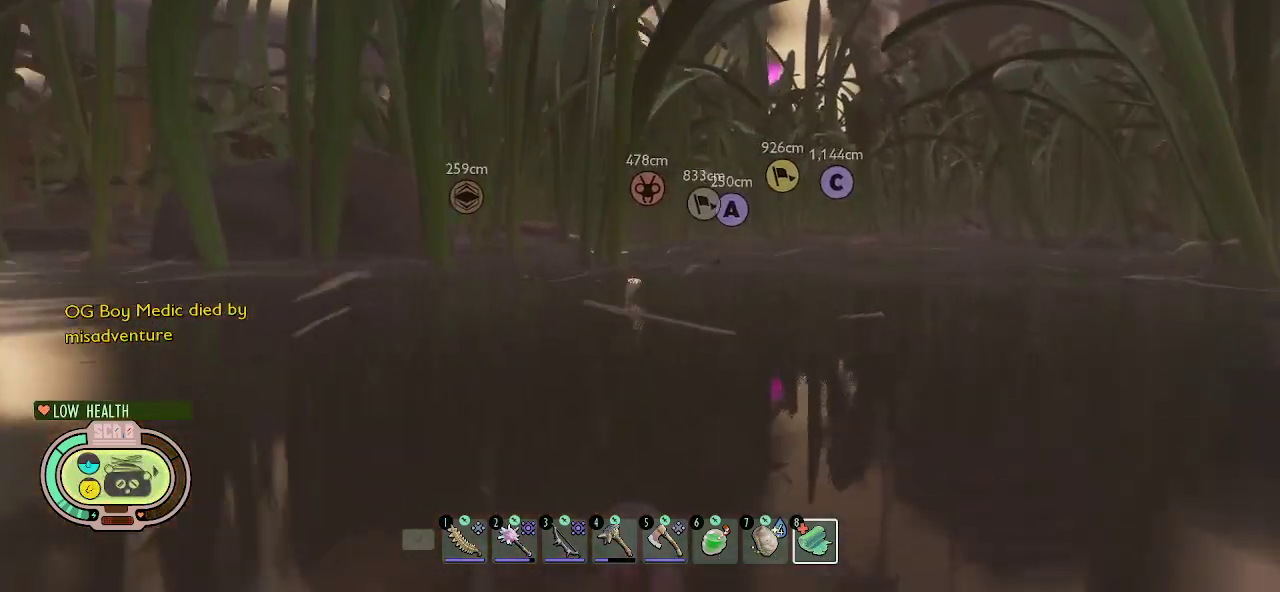
{"keys": [], "mouse": [], "mouse_move": "still", "events": [[167, "space", "up"], [167, "w", "up"]]}
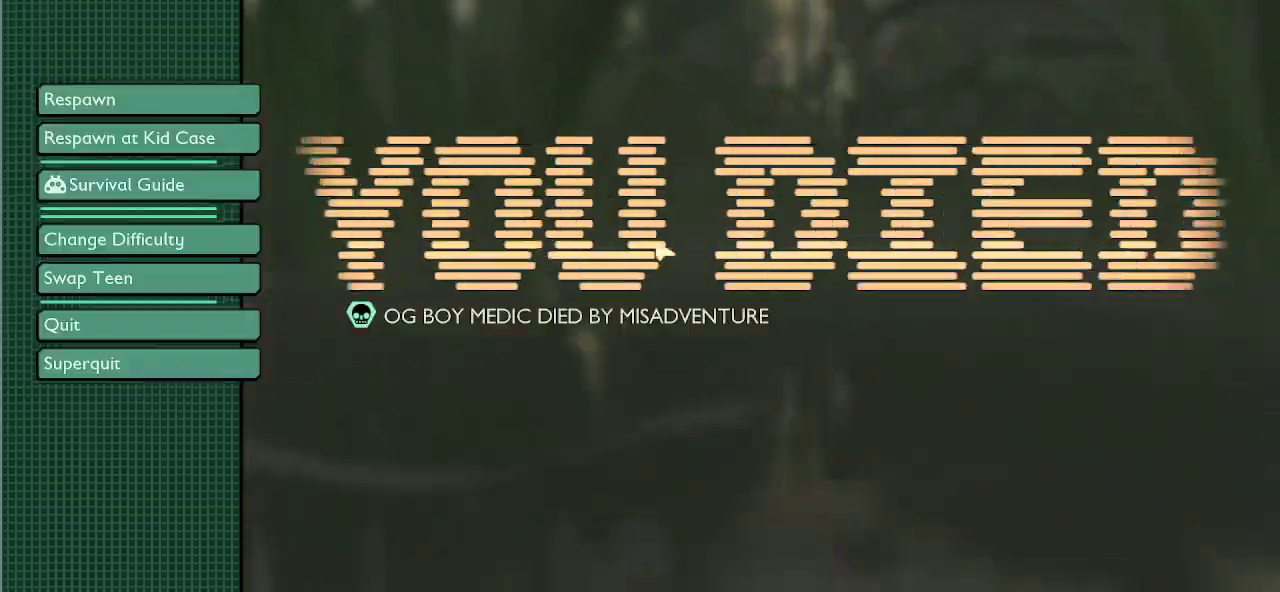
{"keys": [], "mouse": [], "mouse_move": "still", "events": []}
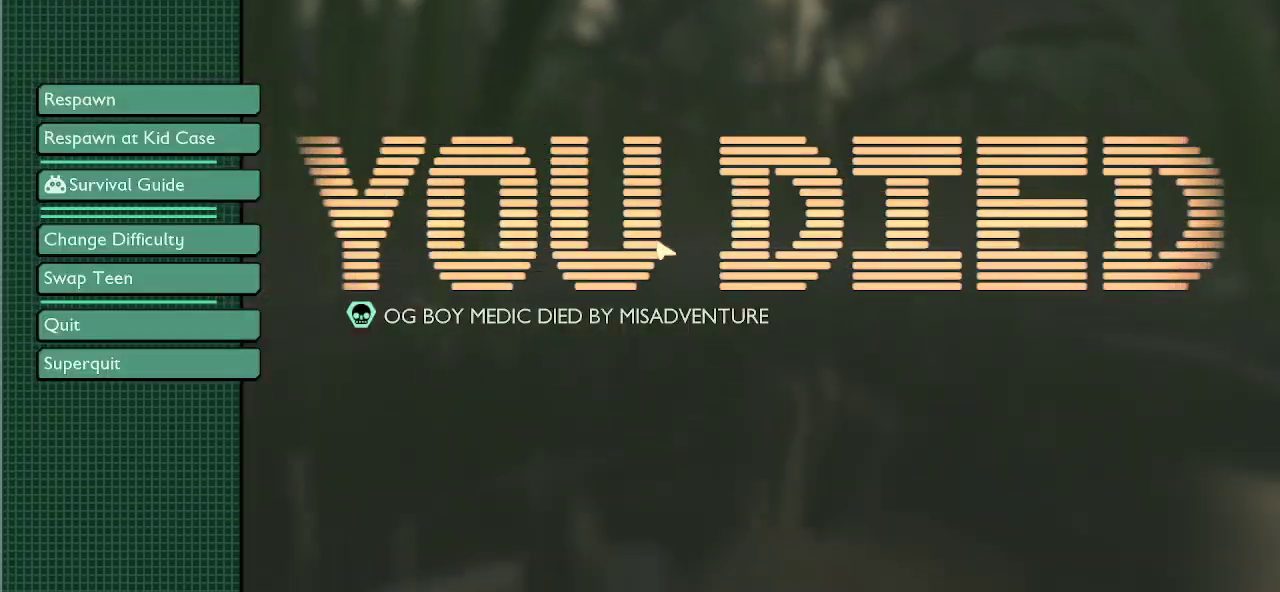
{"keys": [], "mouse": [], "mouse_move": "still", "events": []}
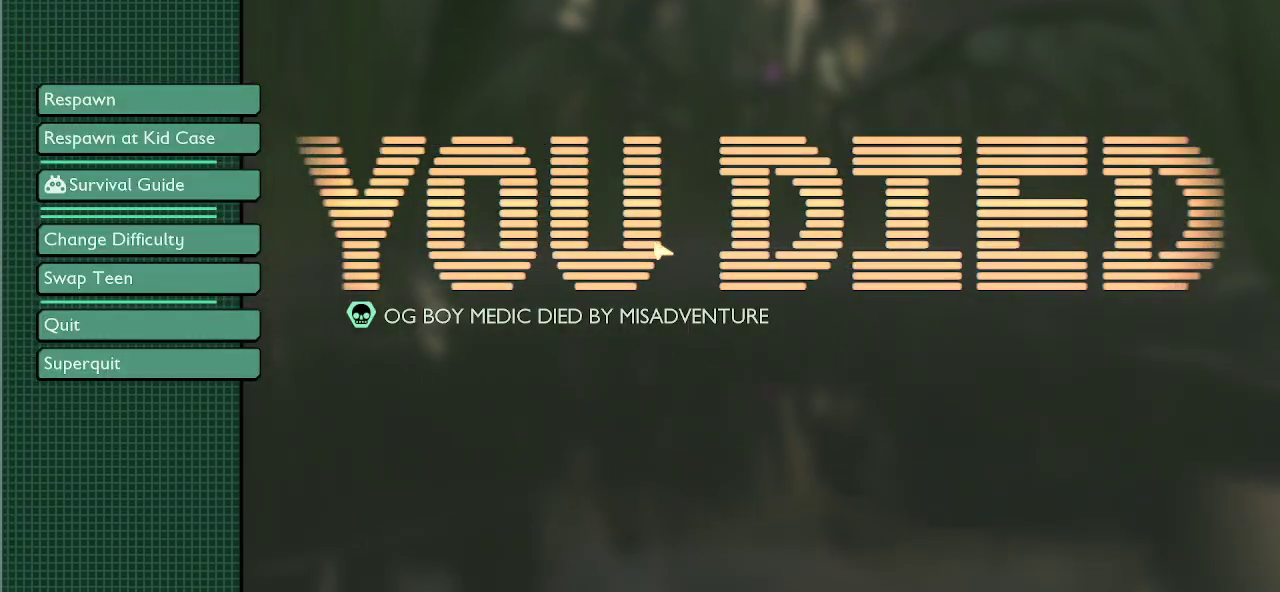
{"keys": [], "mouse": [], "mouse_move": "left", "events": []}
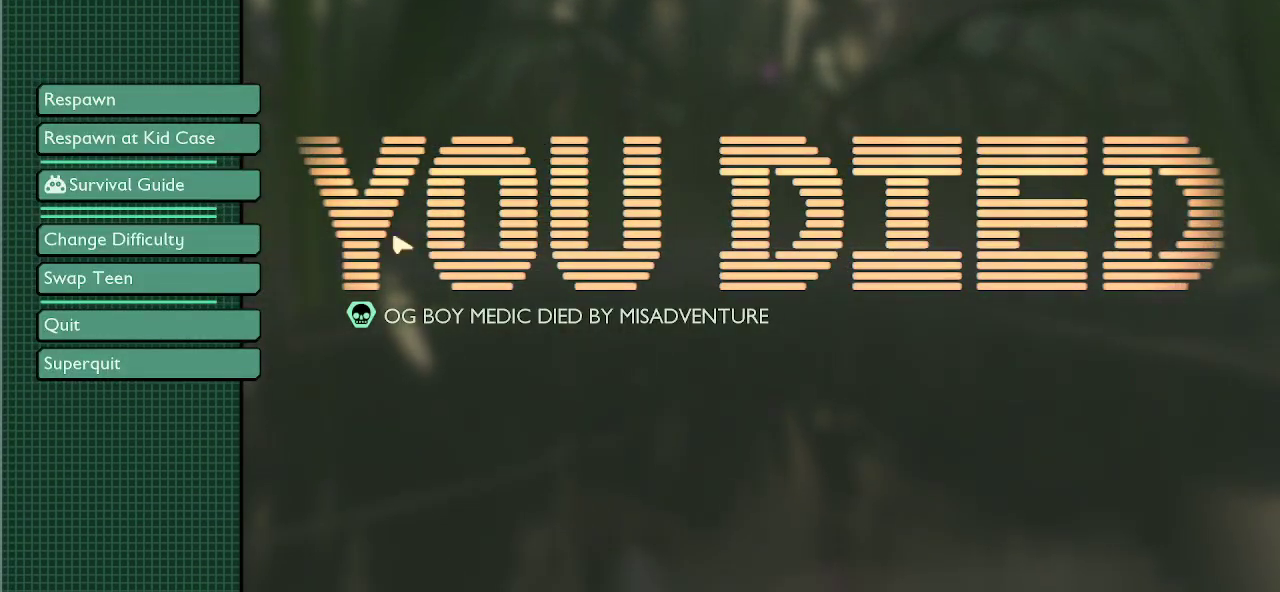
{"keys": [], "mouse": [], "mouse_move": "still", "events": []}
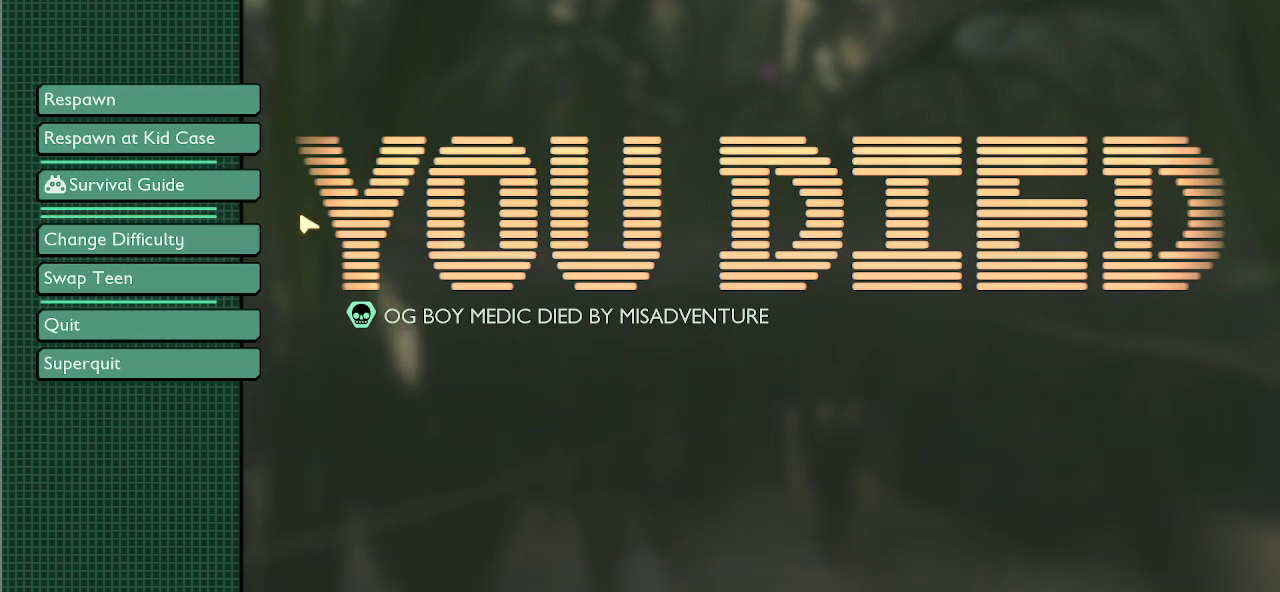
{"keys": [], "mouse": [], "mouse_move": "still", "events": []}
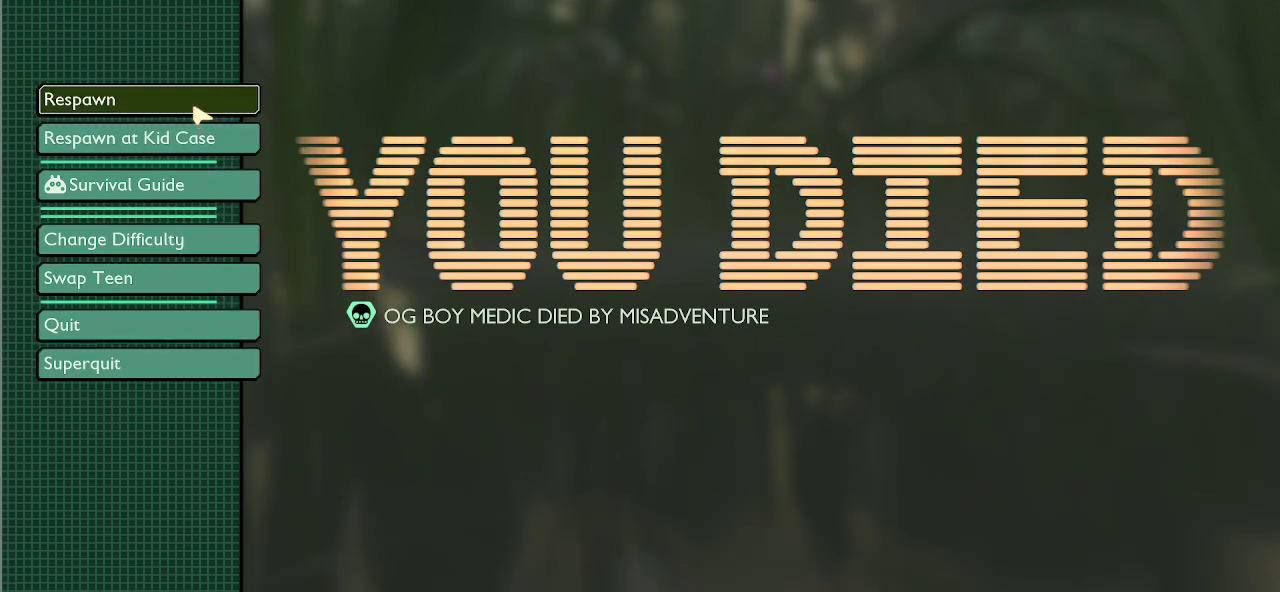
{"keys": [], "mouse": [], "mouse_move": "still", "events": [[267, "mouse_left", "down"], [350, "mouse_left", "up"]]}
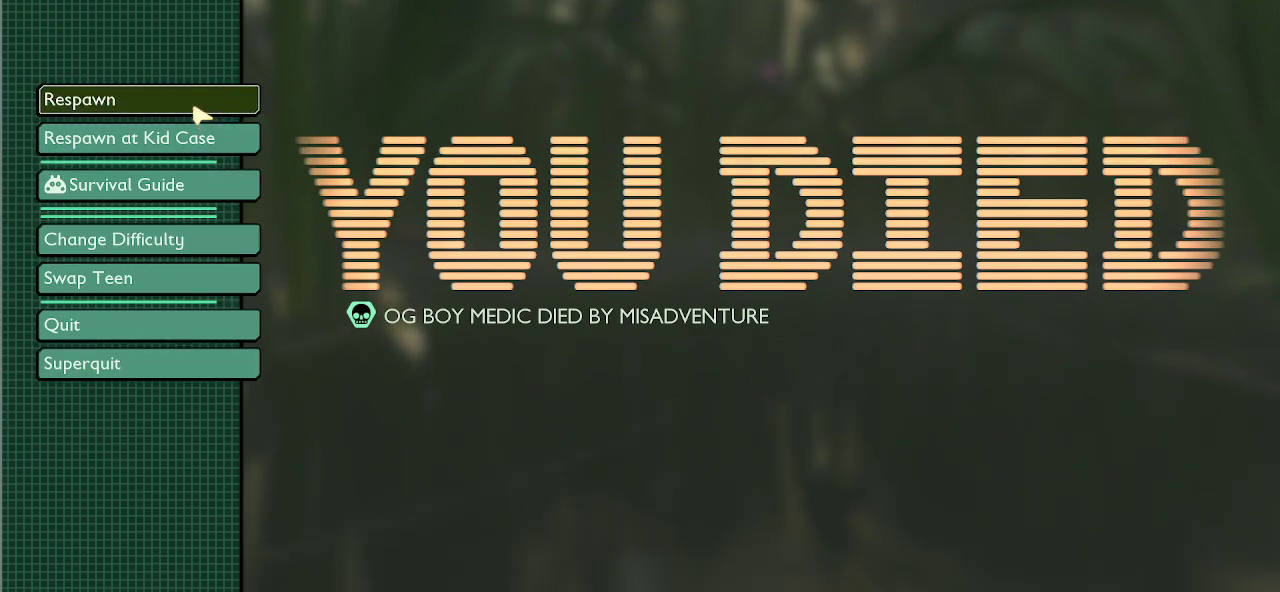
{"keys": [], "mouse": [], "mouse_move": "still", "events": []}
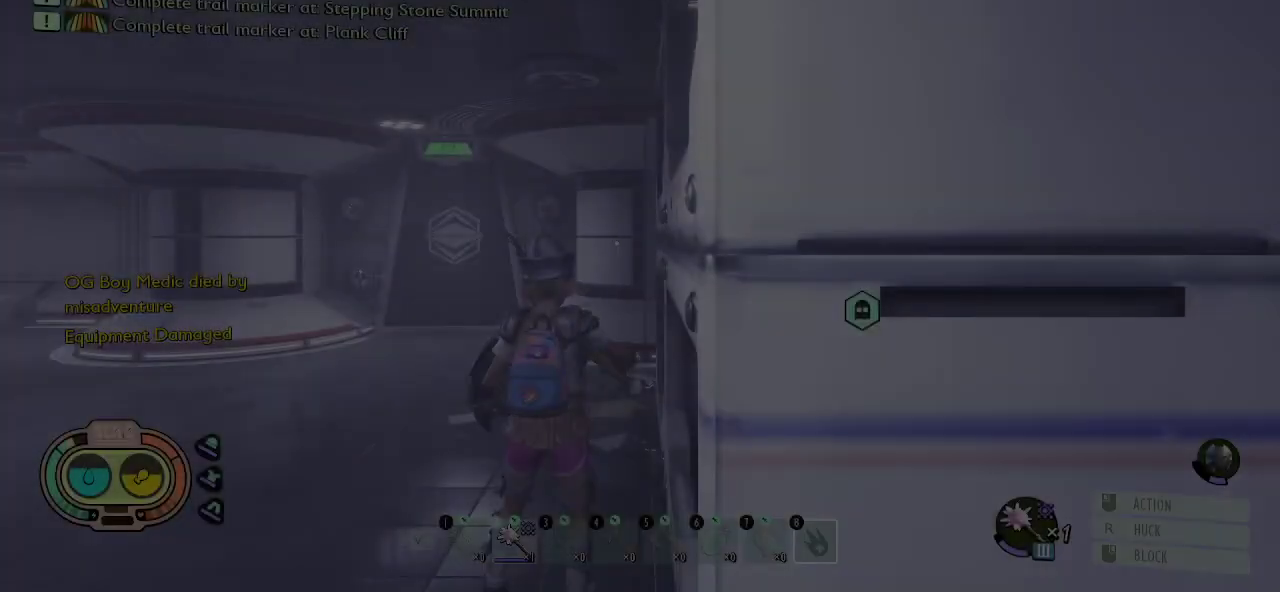
{"keys": [], "mouse": [], "mouse_move": "still", "events": []}
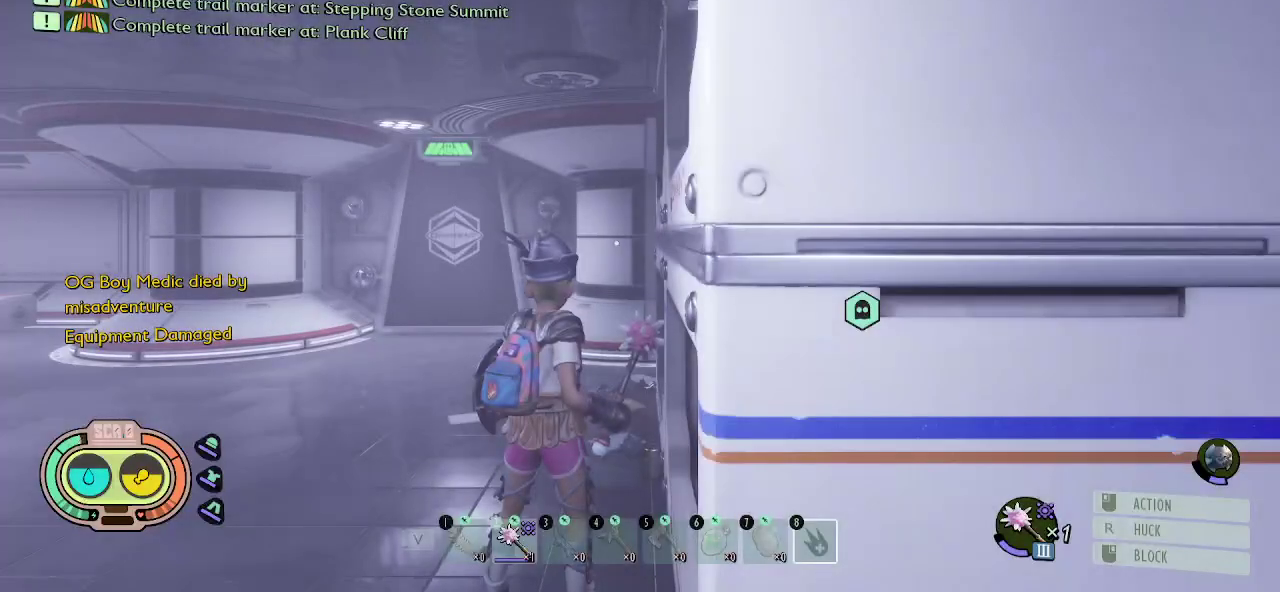
{"keys": [], "mouse": [], "mouse_move": "still", "events": []}
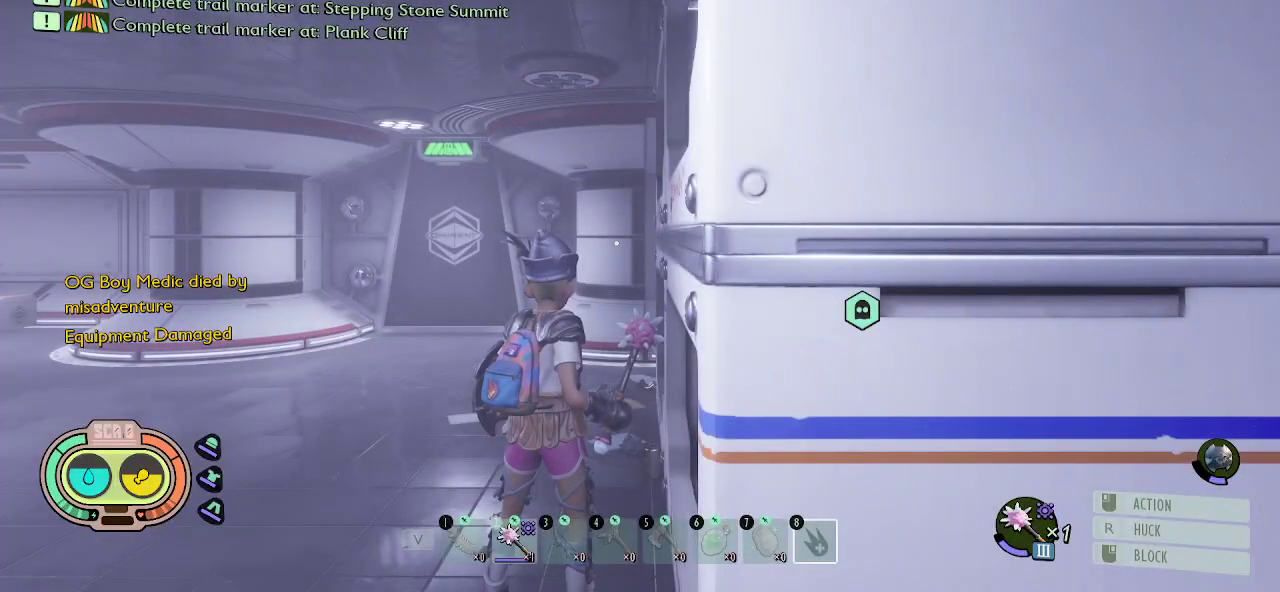
{"keys": [], "mouse": [], "mouse_move": "still", "events": []}
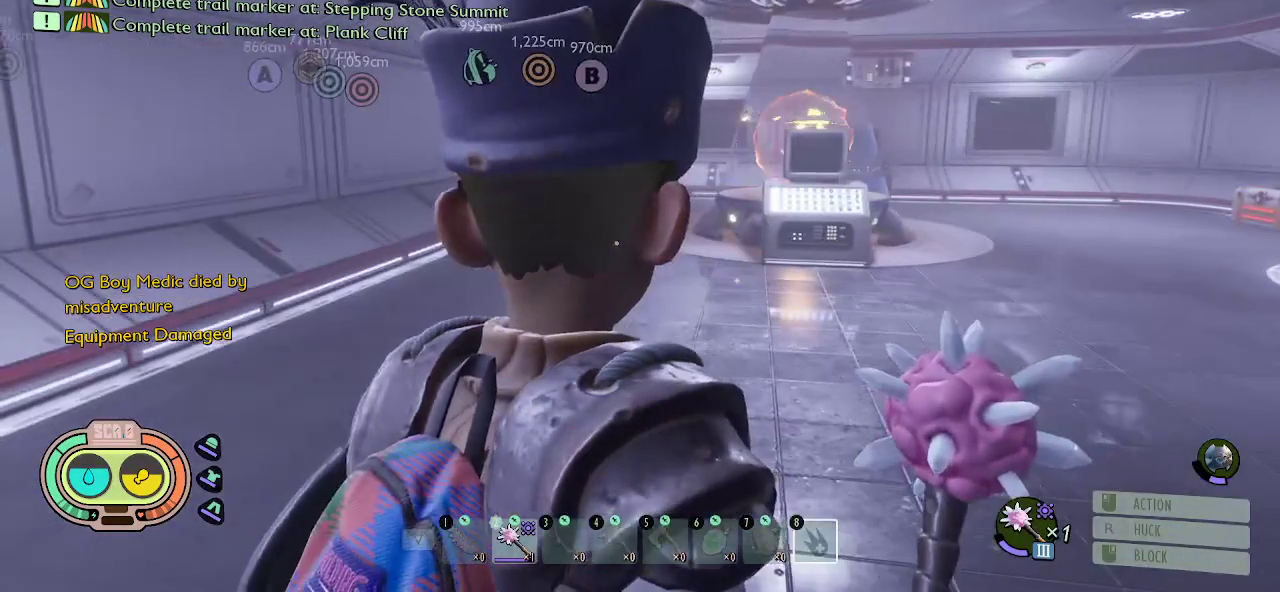
{"keys": ["w"], "mouse": [], "mouse_move": "still", "events": [[67, "w", "down"]]}
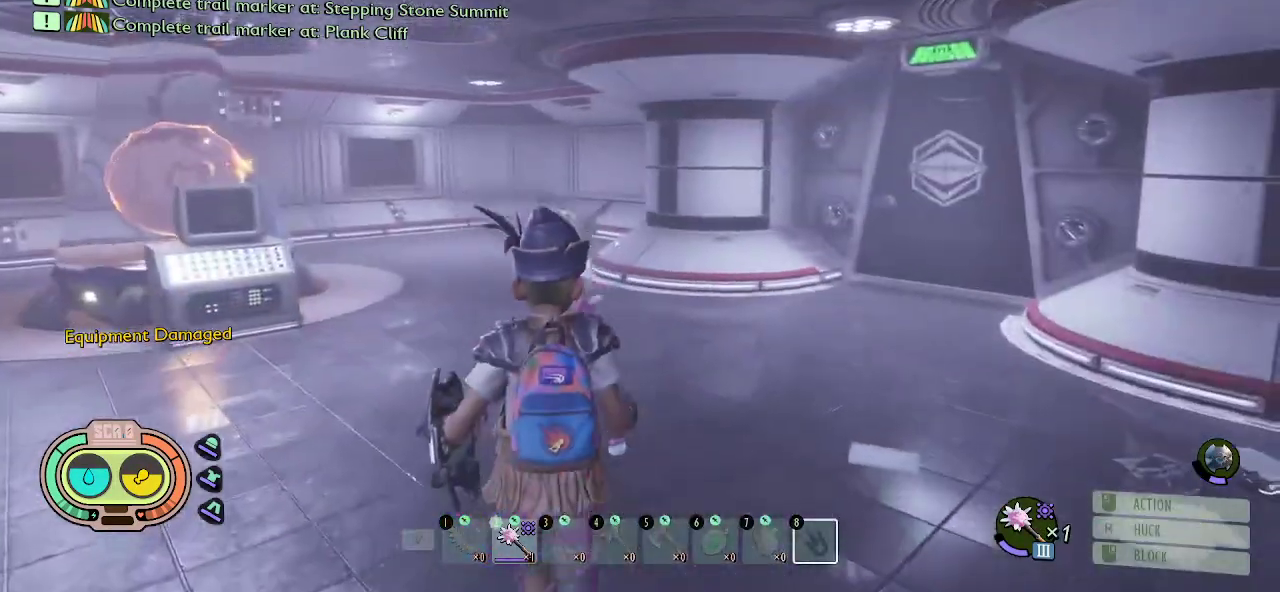
{"keys": ["shift", "w"], "mouse": [], "mouse_move": "up-right", "events": [[400, "shift", "down"]]}
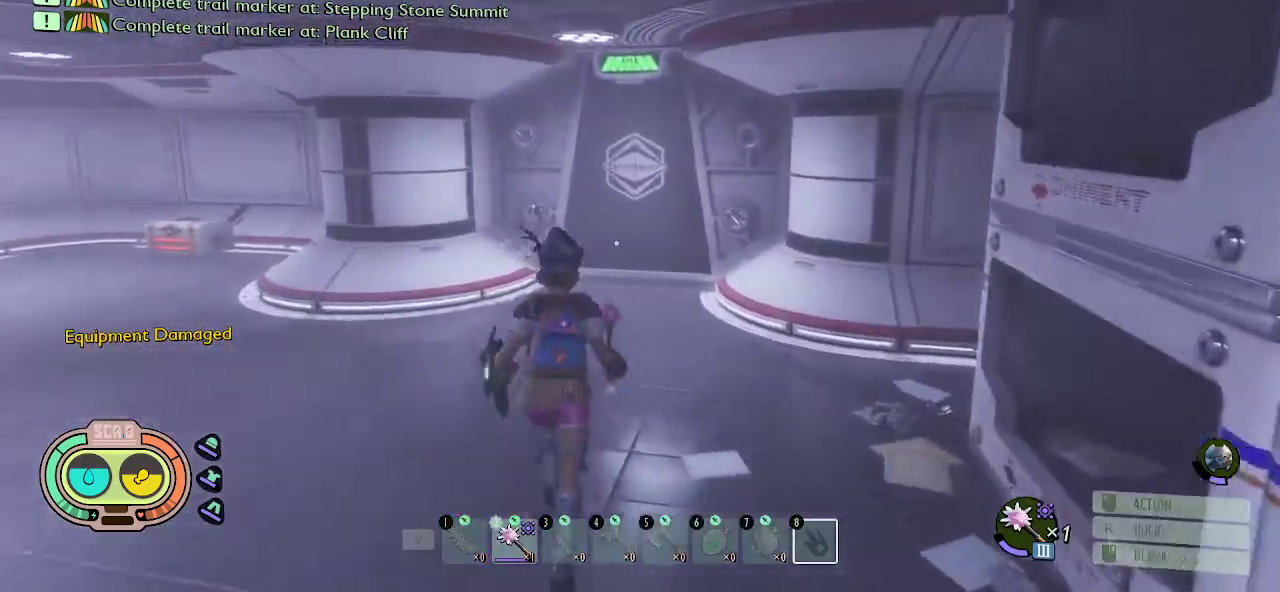
{"keys": ["shift", "w"], "mouse": [], "mouse_move": "still", "events": []}
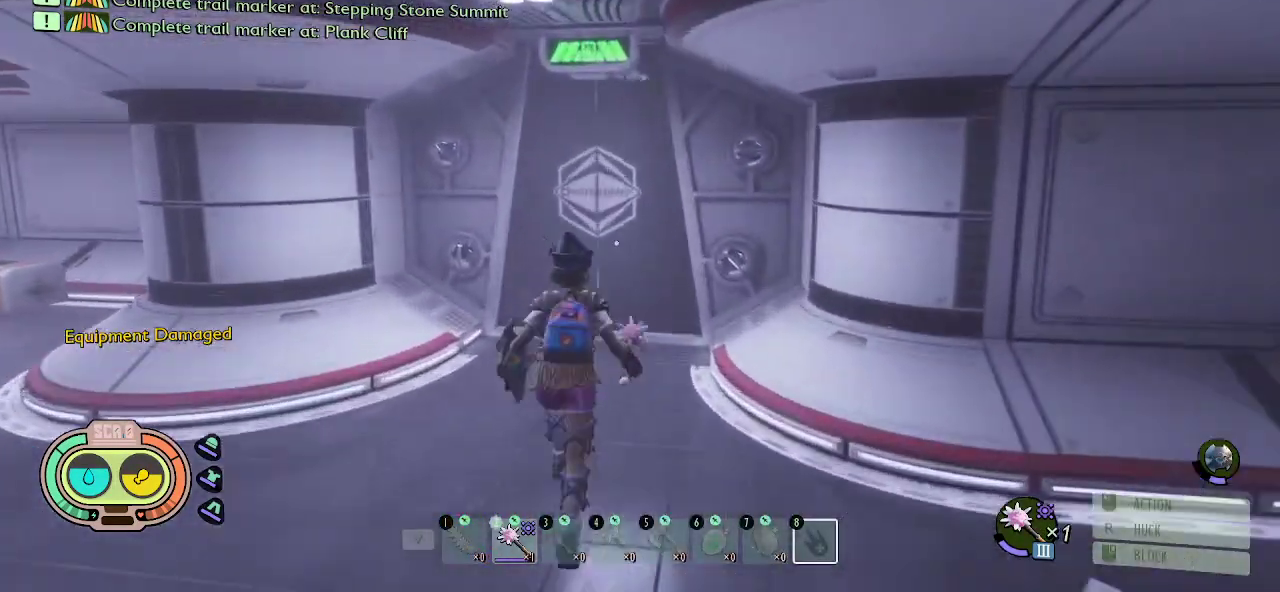
{"keys": ["shift", "w"], "mouse": [], "mouse_move": "right", "events": []}
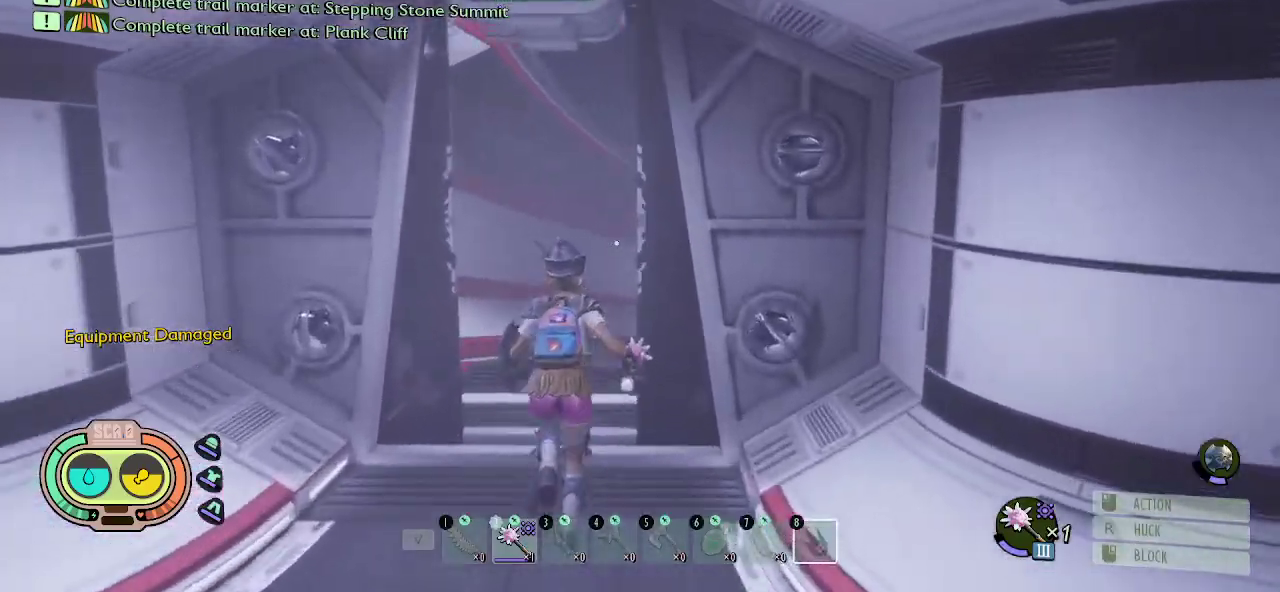
{"keys": [], "mouse": [], "mouse_move": "right", "events": [[34, "a", "down"], [217, "a", "up"], [350, "shift", "up"], [400, "w", "up"]]}
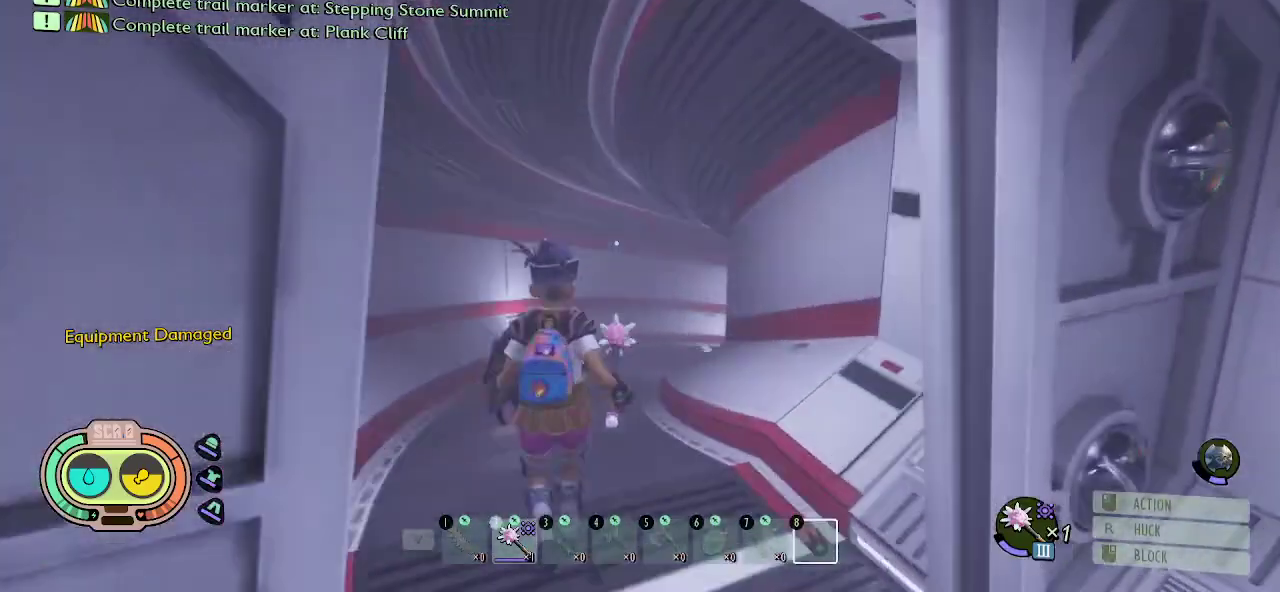
{"keys": [], "mouse": [], "mouse_move": "still", "events": []}
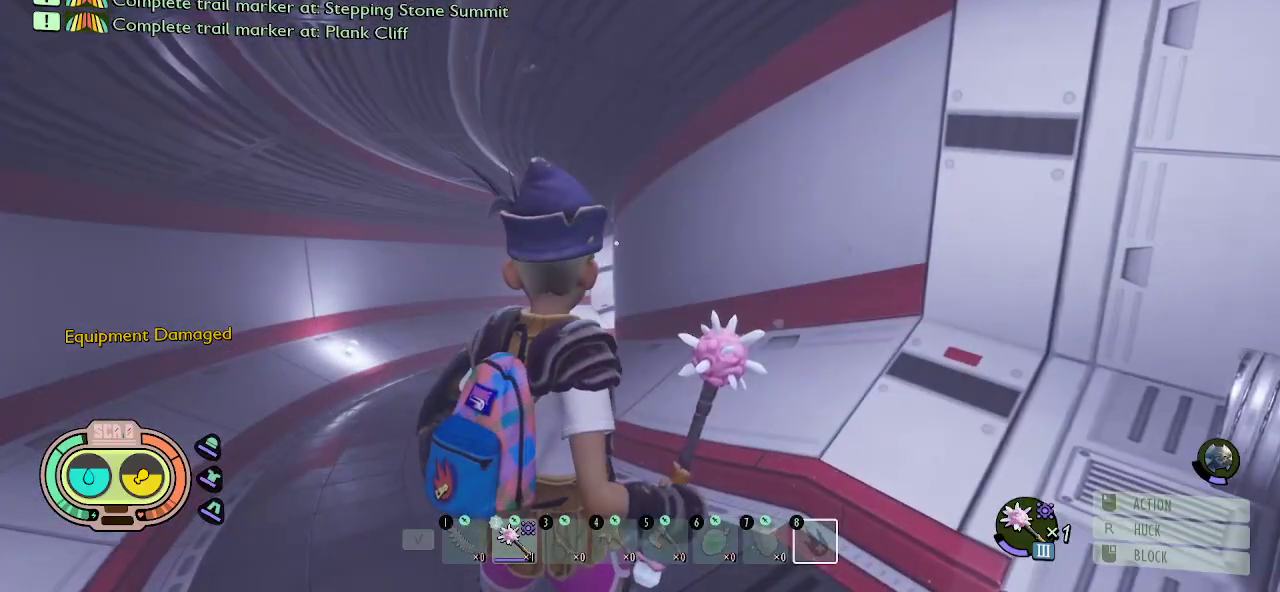
{"keys": ["shift", "w"], "mouse": [], "mouse_move": "left", "events": [[350, "shift", "down"], [350, "w", "down"]]}
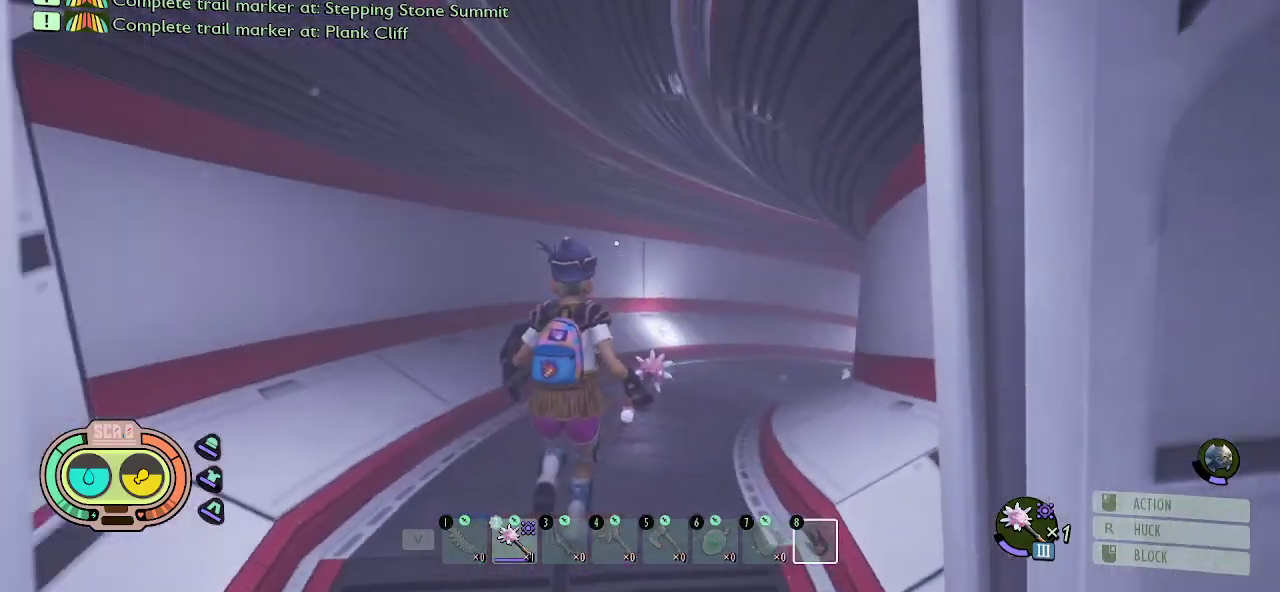
{"keys": ["shift", "w"], "mouse": [], "mouse_move": "down-right", "events": []}
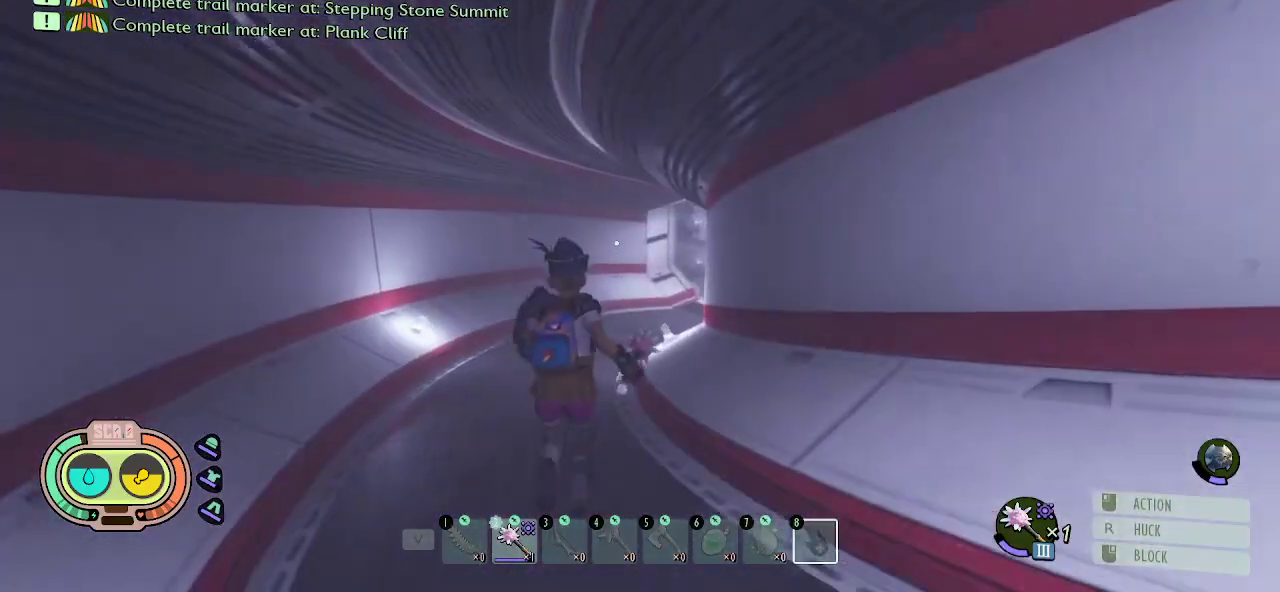
{"keys": ["shift", "w"], "mouse": [], "mouse_move": "still", "events": []}
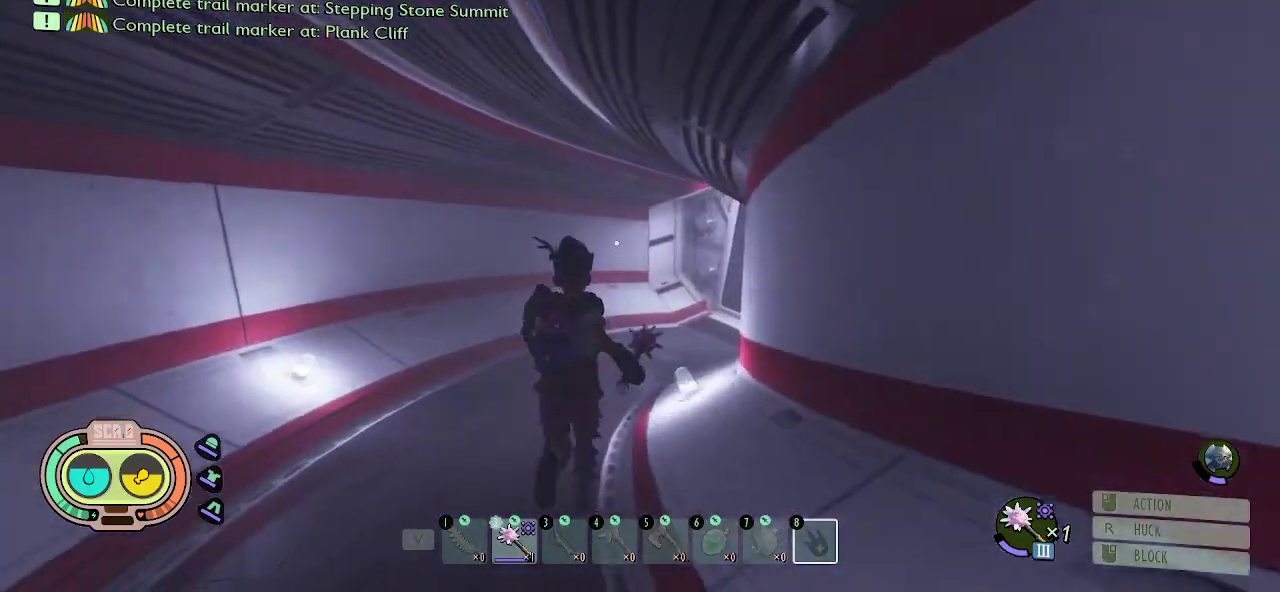
{"keys": ["shift", "w"], "mouse": [], "mouse_move": "right", "events": [[100, "a", "down"], [350, "a", "up"]]}
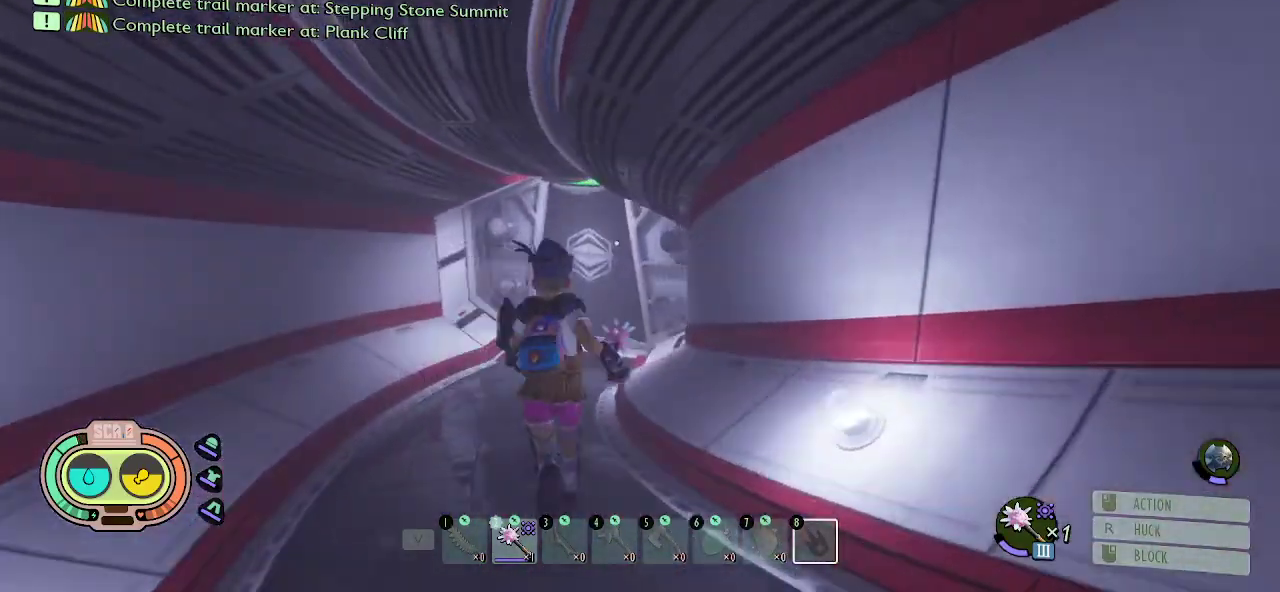
{"keys": ["shift", "w"], "mouse": [], "mouse_move": "still", "events": []}
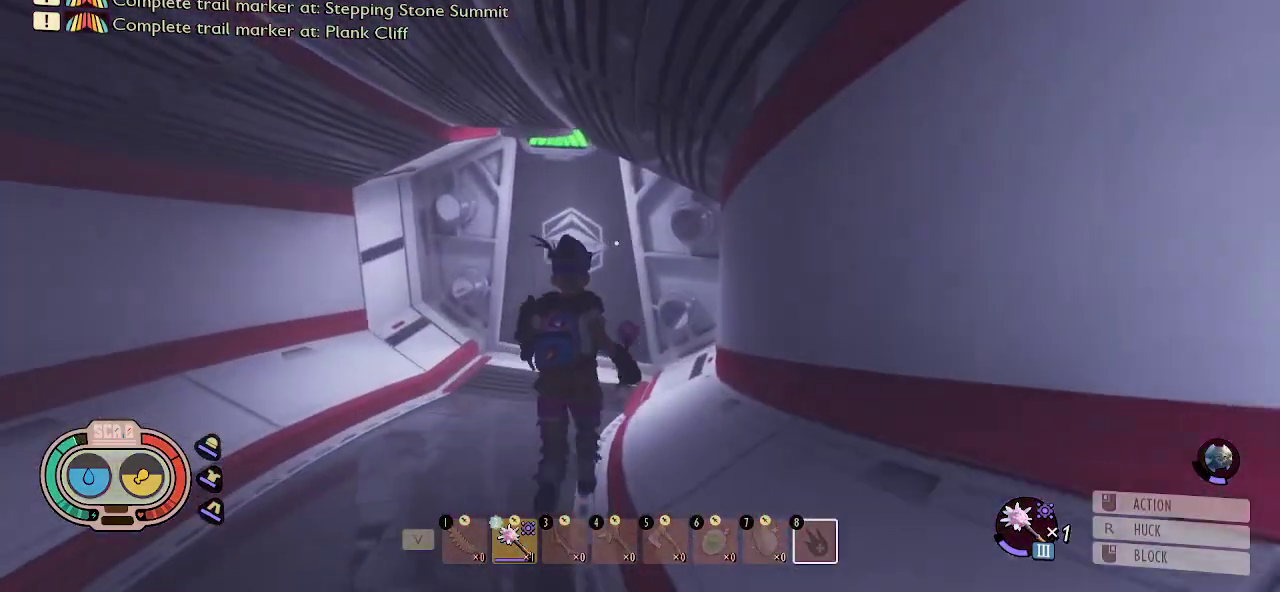
{"keys": ["shift", "w"], "mouse": [], "mouse_move": "still", "events": [[184, "a", "down"], [367, "a", "up"]]}
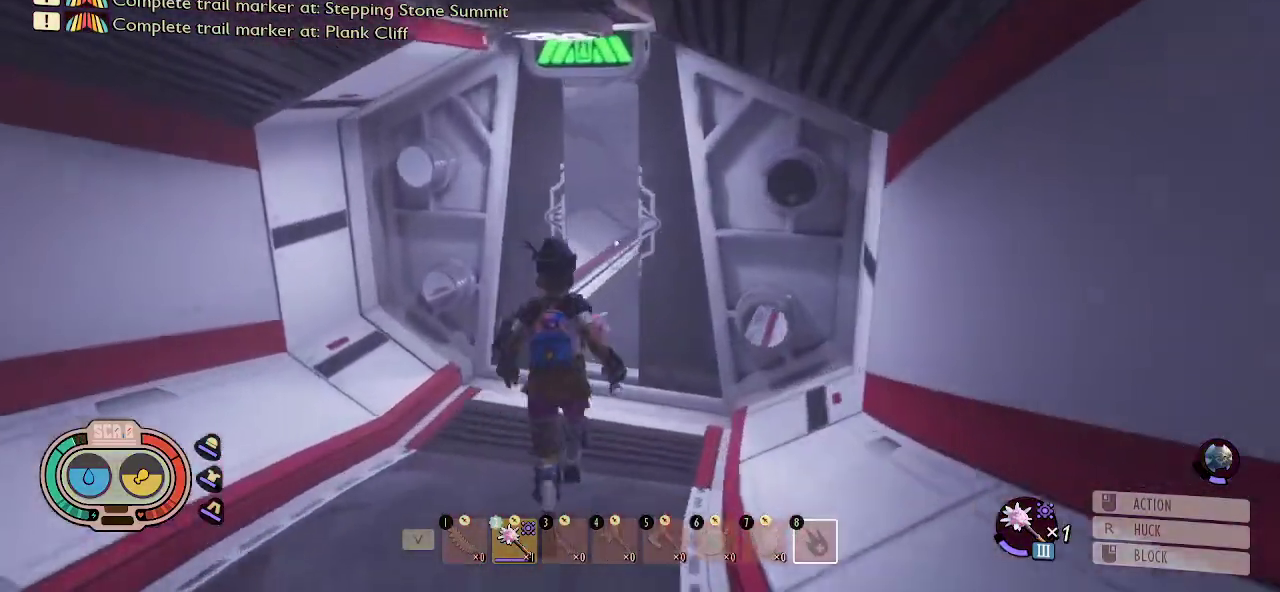
{"keys": ["shift", "w"], "mouse": [], "mouse_move": "right", "events": []}
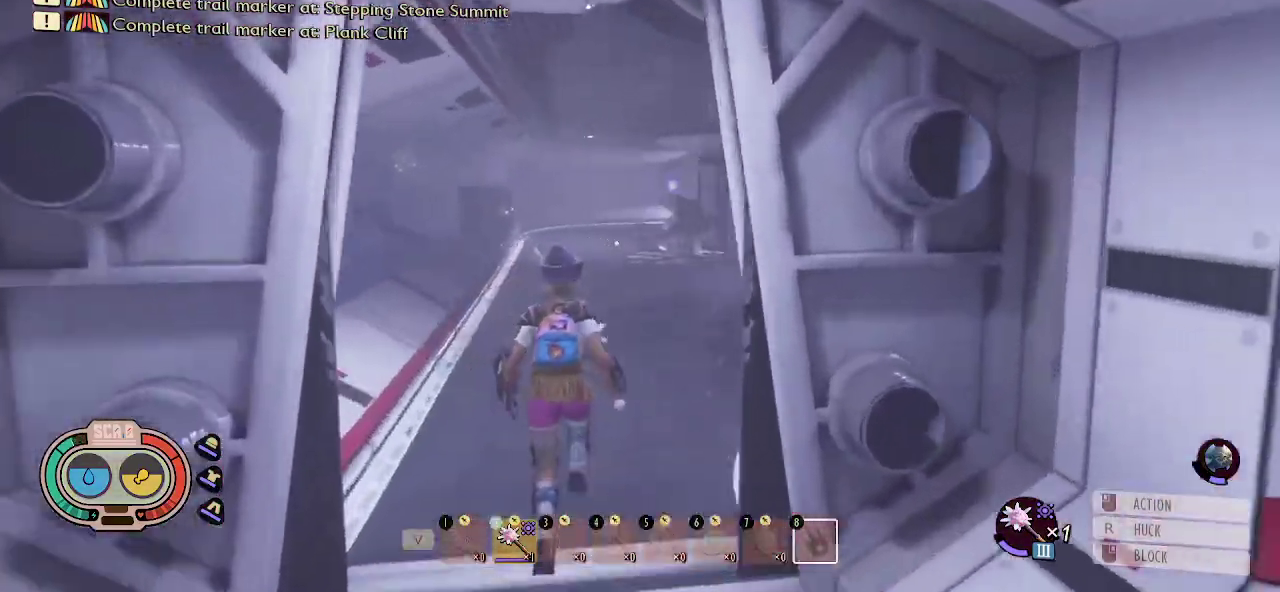
{"keys": ["shift", "w"], "mouse": [], "mouse_move": "right", "events": []}
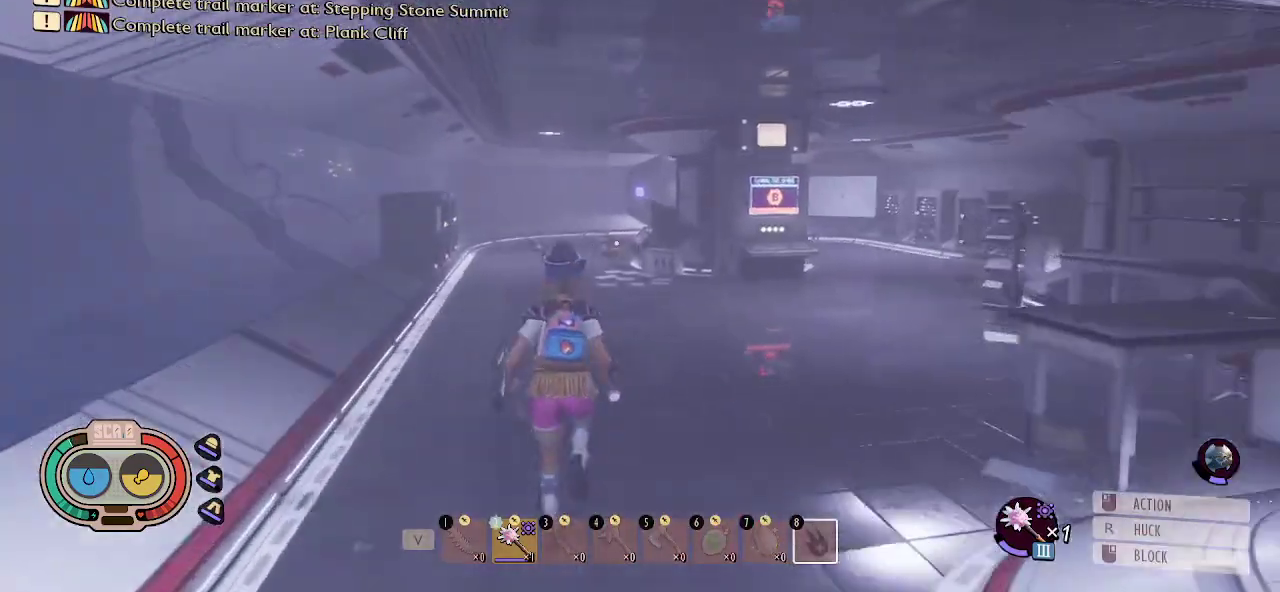
{"keys": ["shift", "w"], "mouse": [], "mouse_move": "still", "events": []}
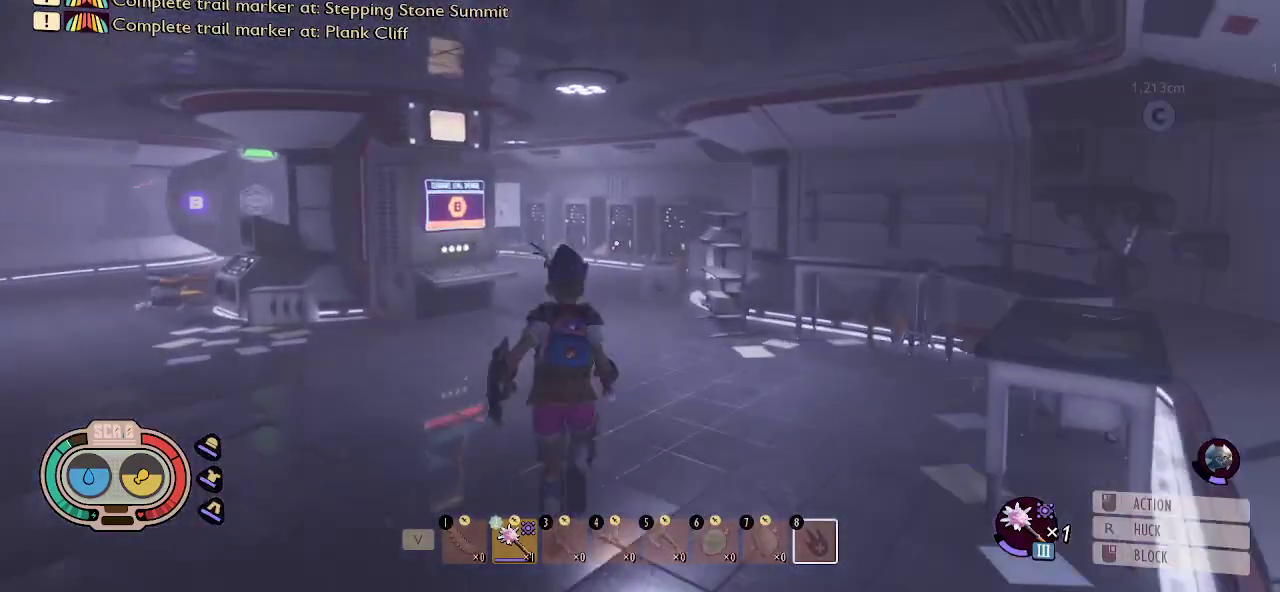
{"keys": ["shift", "w"], "mouse": [], "mouse_move": "left", "events": []}